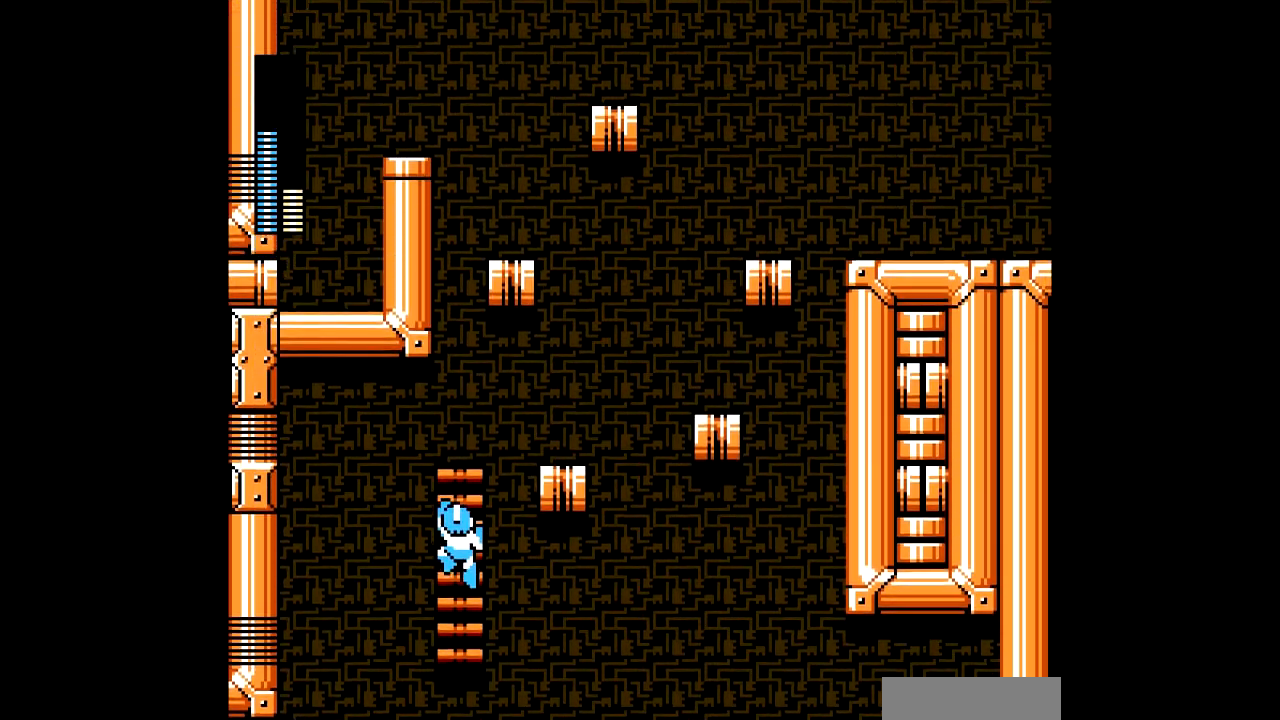
Gameplay with a controller; each line is a JSON object with the inputs held at the frame after it. "events" lists button and stick changes between this image and that frame as [ms after this image, input, new state], when the widget could be followed in between. Not read: L3 R3.
{"buttons": ["DPAD_UP"], "events": []}
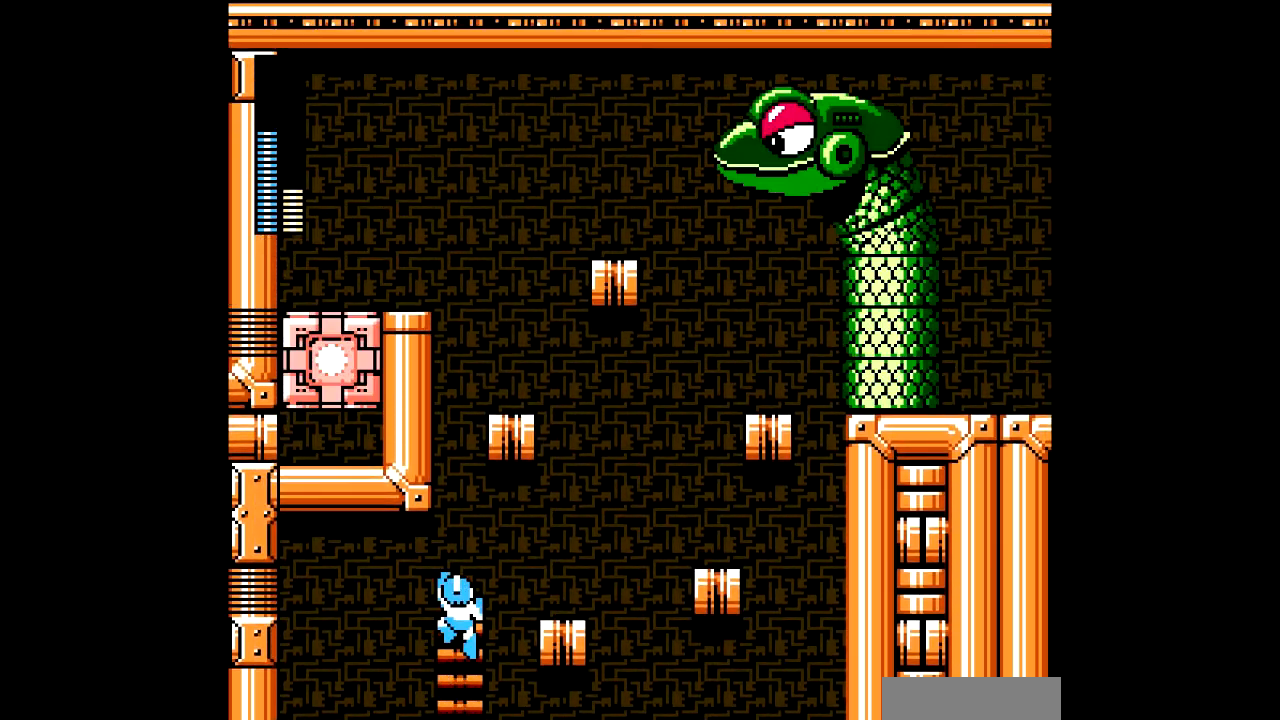
{"buttons": ["DPAD_RIGHT"], "events": [[166, "DPAD_RIGHT", "down"], [233, "B", "down"], [233, "DPAD_UP", "up"], [367, "B", "up"]]}
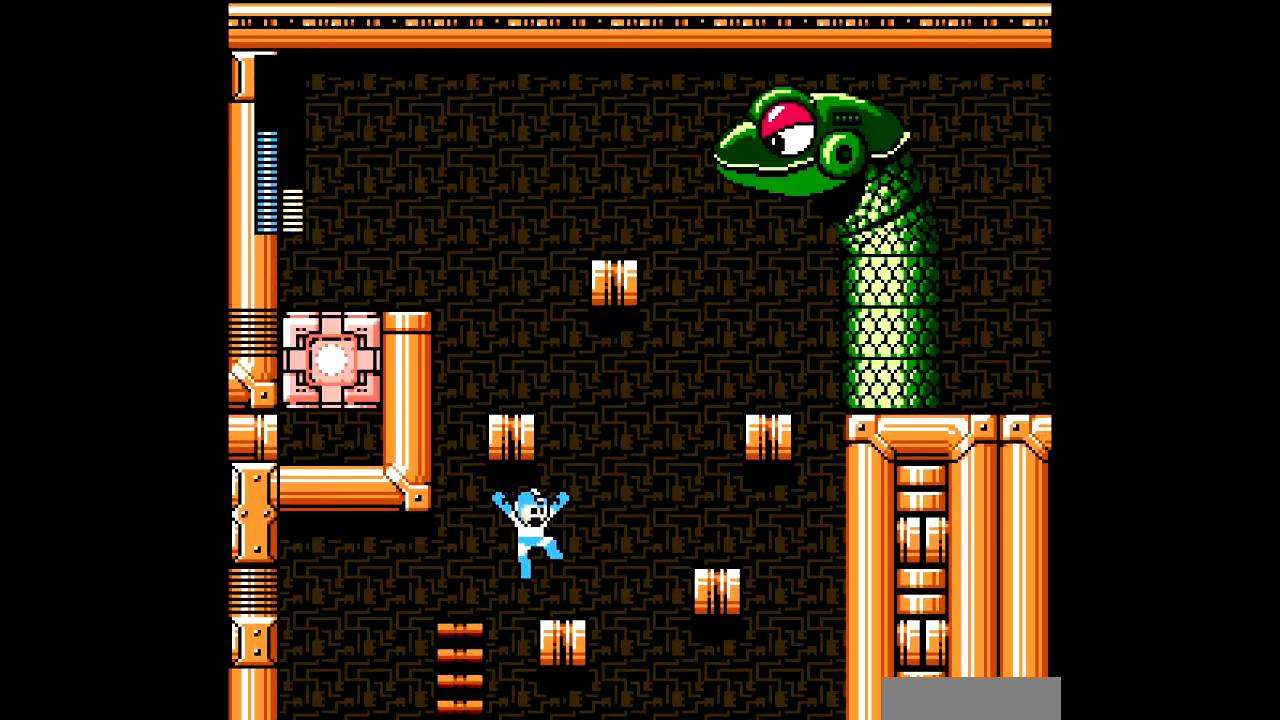
{"buttons": ["B", "DPAD_RIGHT"], "events": [[200, "B", "down"]]}
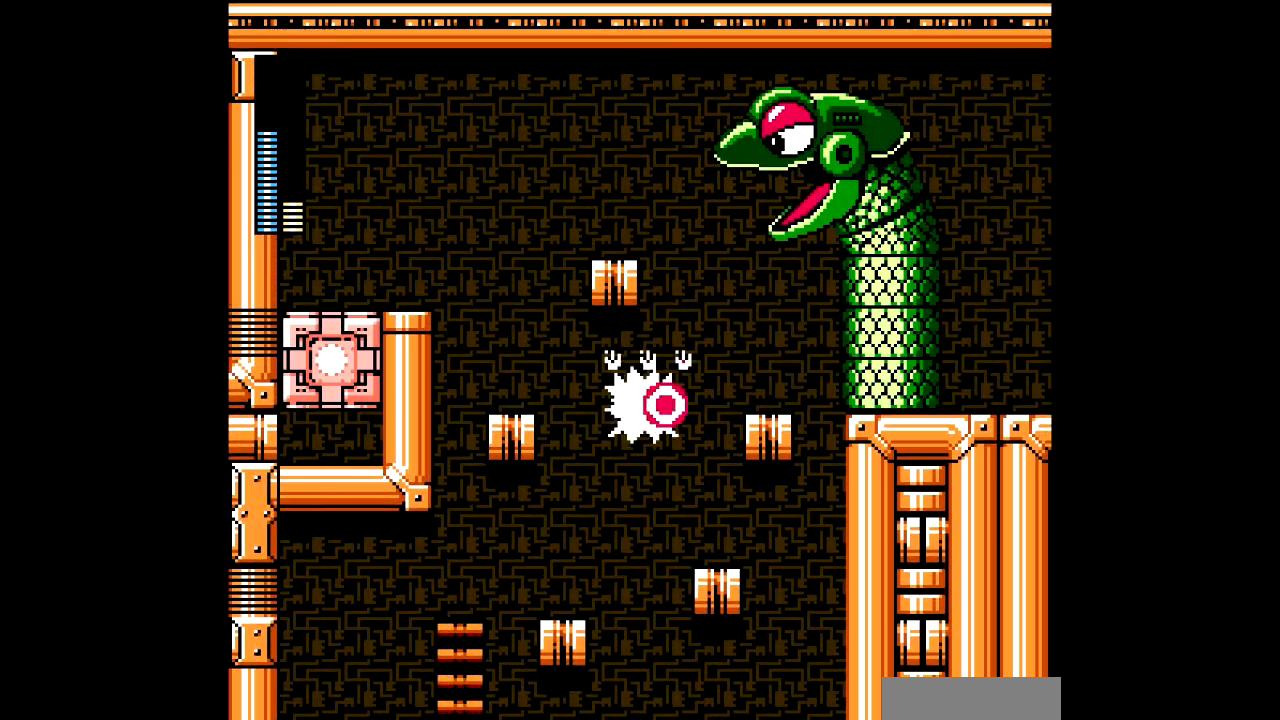
{"buttons": ["DPAD_LEFT"], "events": [[133, "DPAD_RIGHT", "up"], [166, "DPAD_LEFT", "down"], [433, "B", "up"]]}
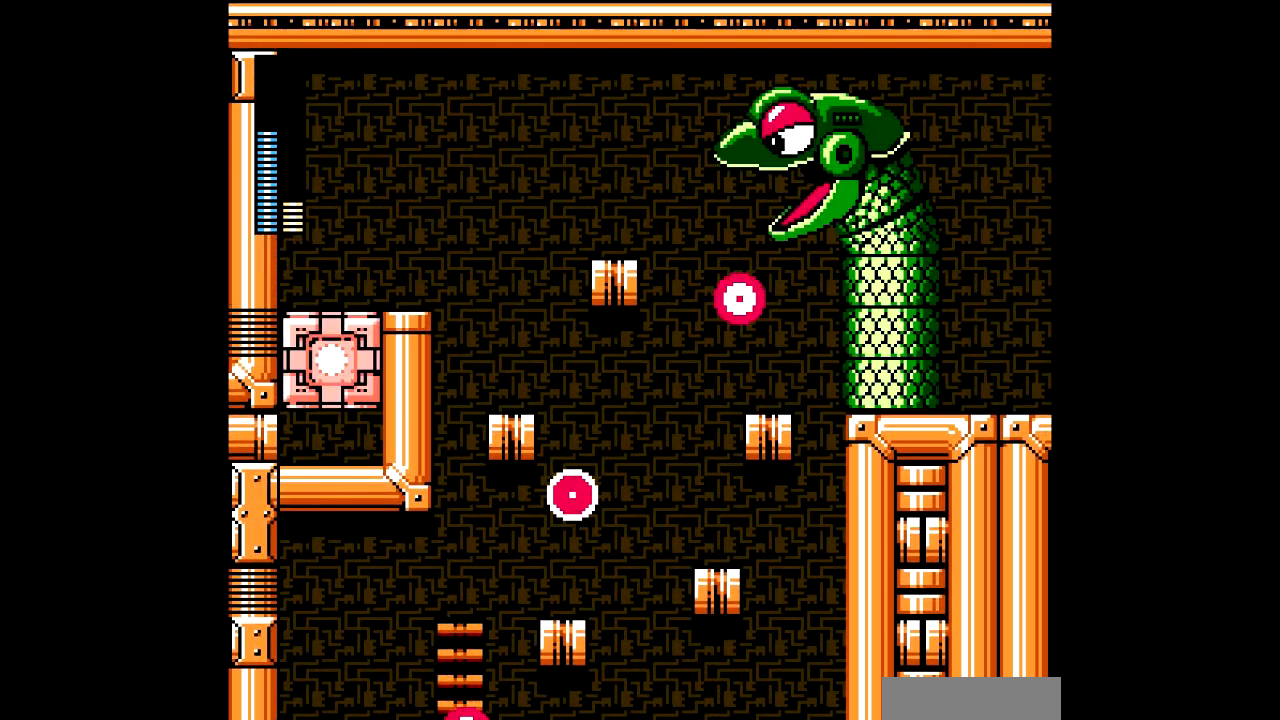
{"buttons": ["B", "DPAD_RIGHT"], "events": [[67, "DPAD_LEFT", "up"], [267, "B", "down"], [267, "DPAD_RIGHT", "down"]]}
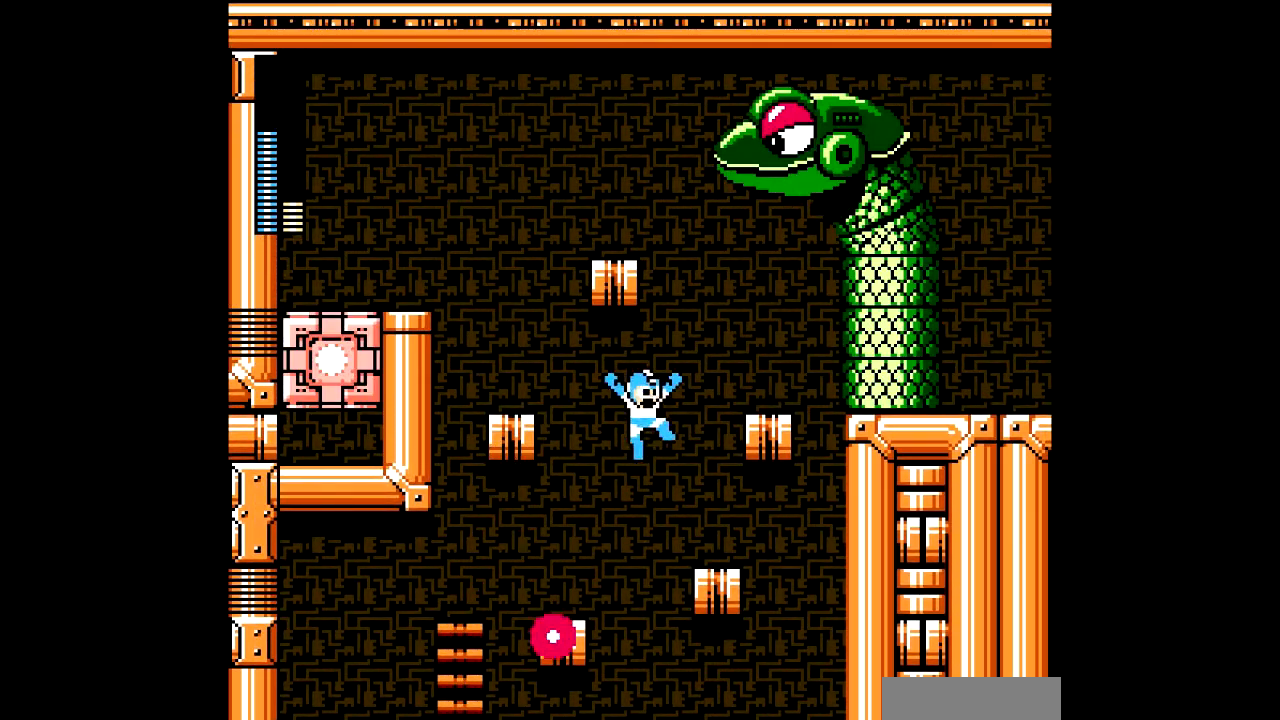
{"buttons": ["B", "L1", "R1", "DPAD_RIGHT"], "events": [[33, "B", "up"], [266, "DPAD_RIGHT", "up"], [400, "B", "down"], [500, "DPAD_RIGHT", "down"], [500, "L1", "down"], [500, "R1", "down"]]}
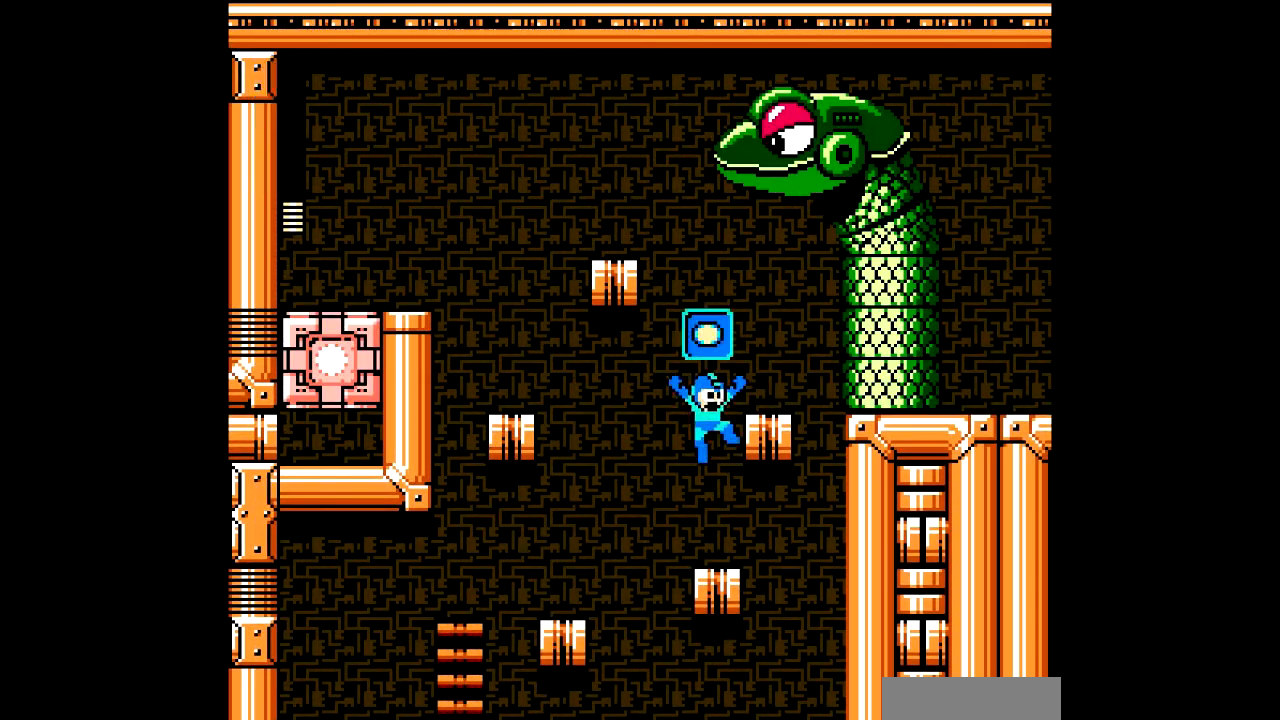
{"buttons": ["A", "DPAD_UP"], "events": [[100, "L1", "up"], [100, "R1", "up"], [200, "R1", "down"], [234, "DPAD_RIGHT", "up"], [267, "B", "up"], [267, "R1", "up"], [367, "DPAD_UP", "down"], [400, "A", "down"], [434, "A", "up"], [501, "A", "down"]]}
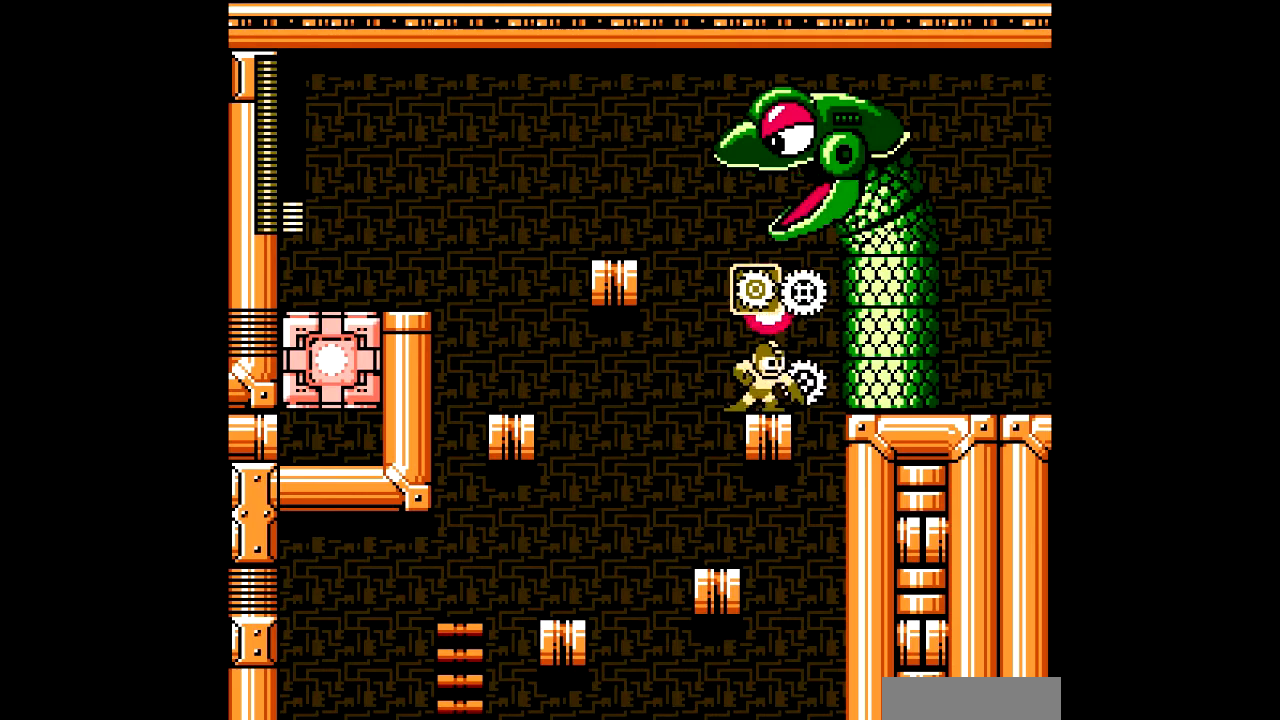
{"buttons": ["DPAD_UP"], "events": [[66, "A", "up"], [133, "A", "down"], [200, "A", "up"], [266, "A", "down"], [300, "A", "up"], [400, "A", "down"], [433, "A", "up"]]}
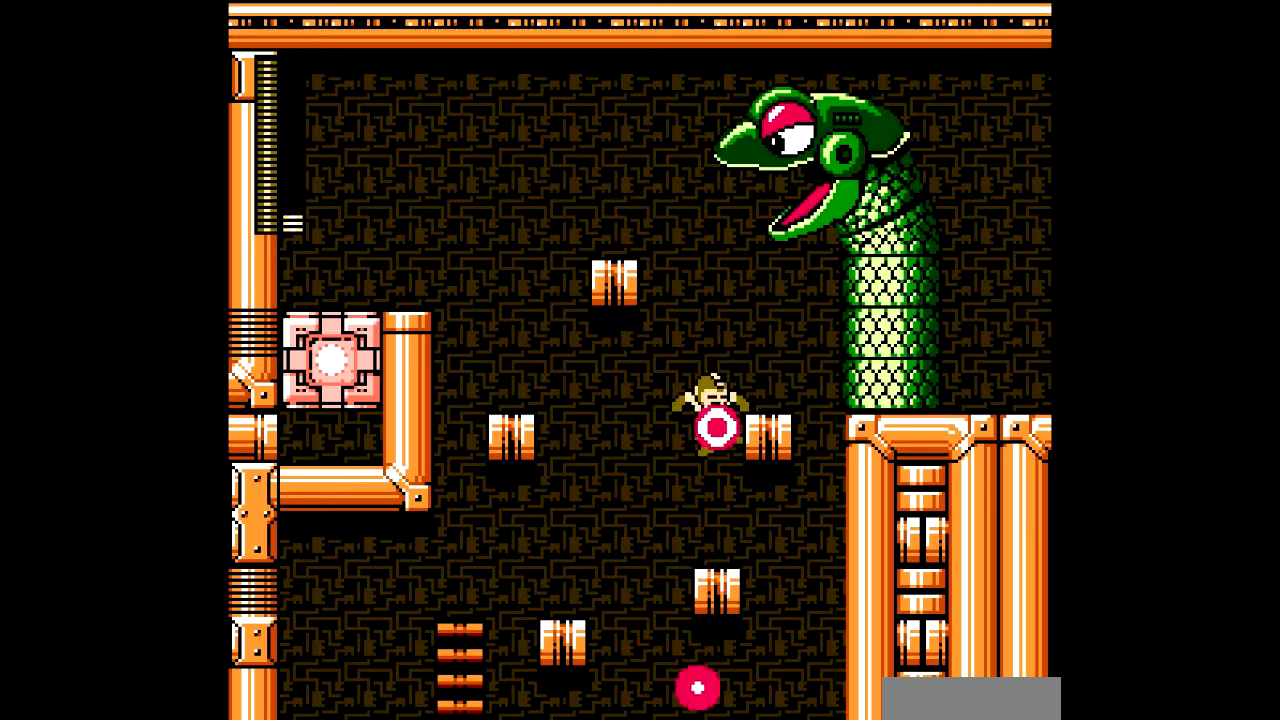
{"buttons": ["B", "DPAD_RIGHT"], "events": [[67, "DPAD_UP", "up"], [367, "B", "down"], [400, "DPAD_RIGHT", "down"]]}
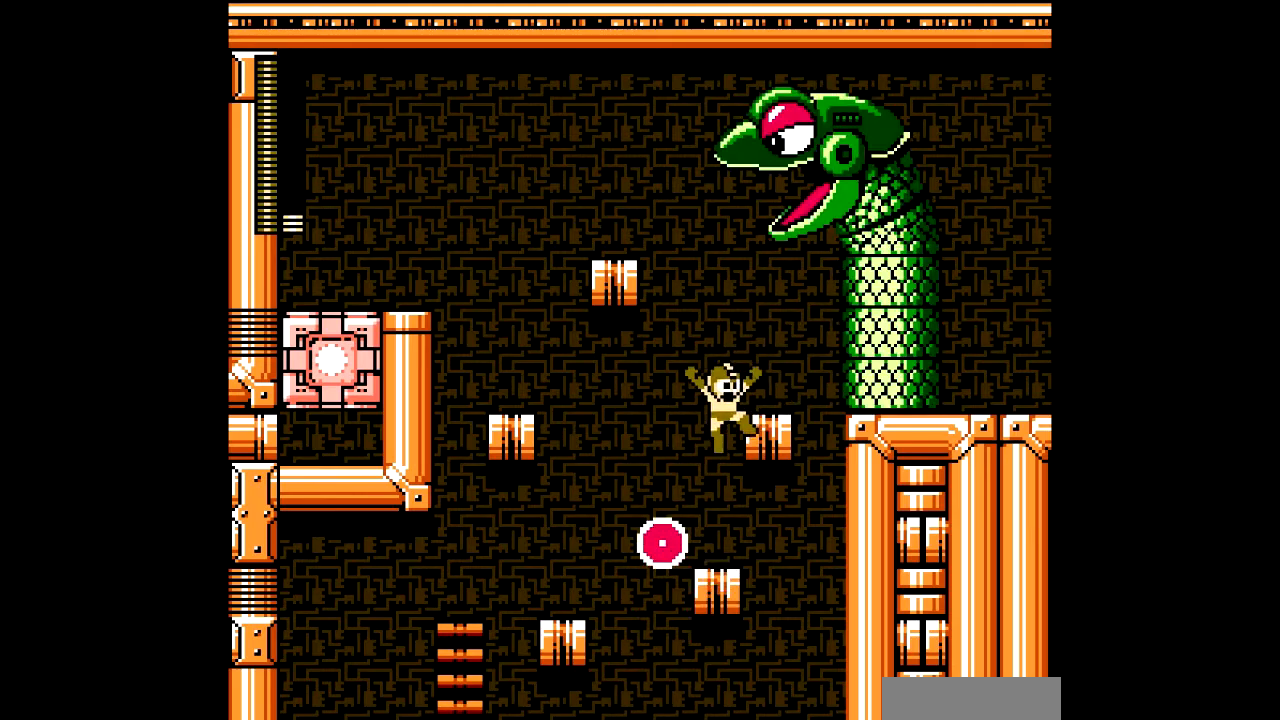
{"buttons": ["DPAD_UP"], "events": [[33, "DPAD_UP", "down"], [66, "DPAD_RIGHT", "up"], [133, "A", "down"], [166, "A", "up"], [166, "B", "up"], [266, "A", "down"], [333, "A", "up"], [400, "A", "down"], [467, "A", "up"]]}
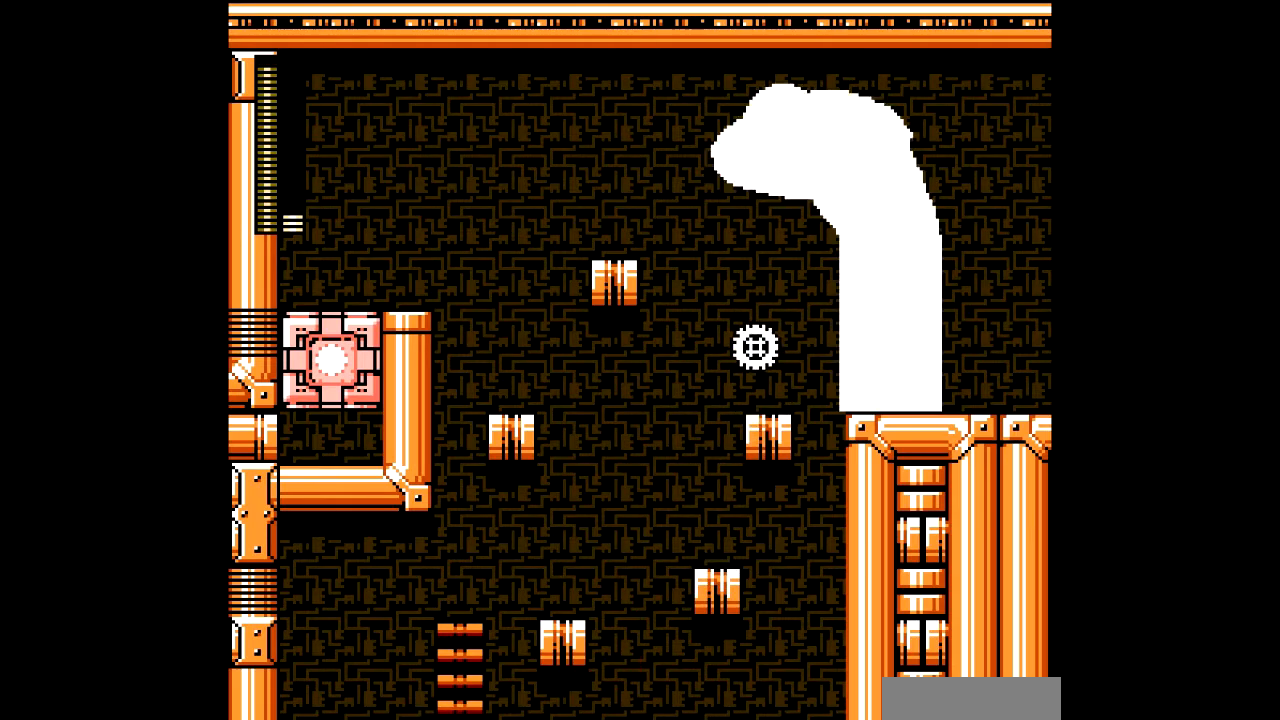
{"buttons": ["A", "DPAD_UP"], "events": [[33, "A", "down"], [100, "A", "up"], [200, "A", "down"], [267, "A", "up"], [334, "A", "down"], [434, "A", "up"], [501, "A", "down"]]}
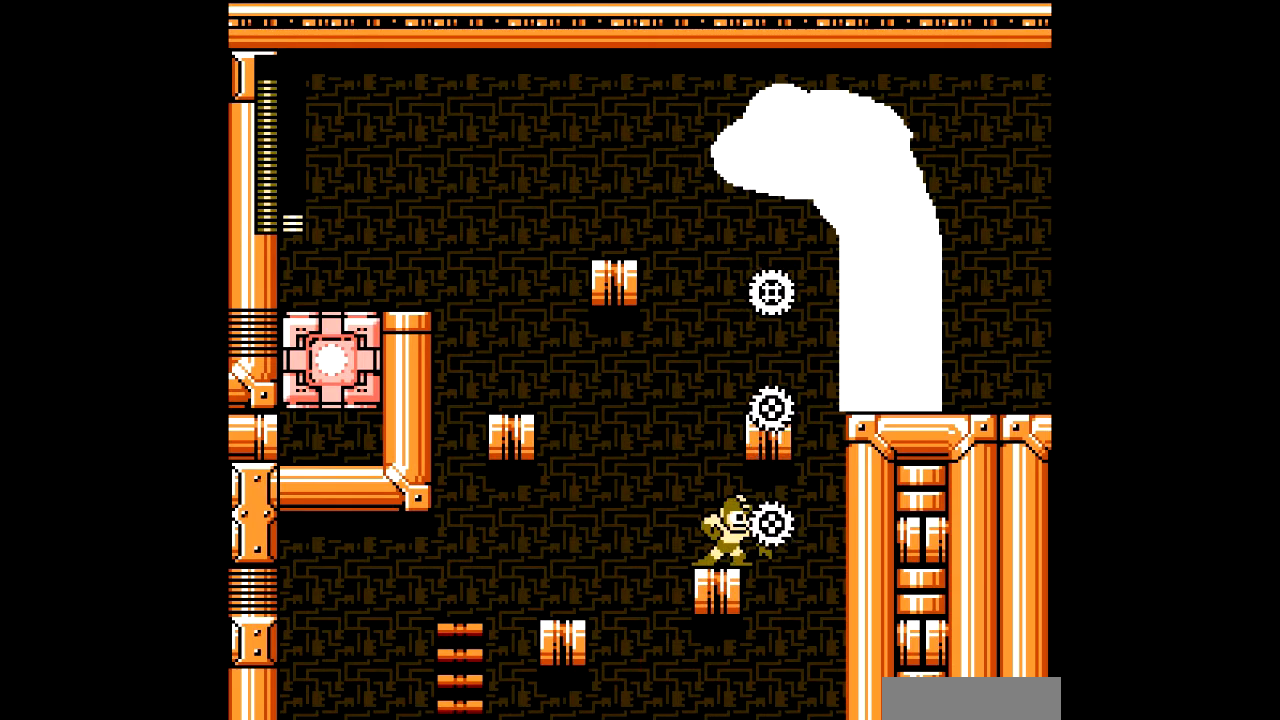
{"buttons": [], "events": [[66, "A", "up"], [100, "A", "down"], [200, "A", "up"], [266, "A", "down"], [367, "A", "up"], [400, "DPAD_LEFT", "down"], [467, "DPAD_LEFT", "up"], [500, "DPAD_UP", "up"]]}
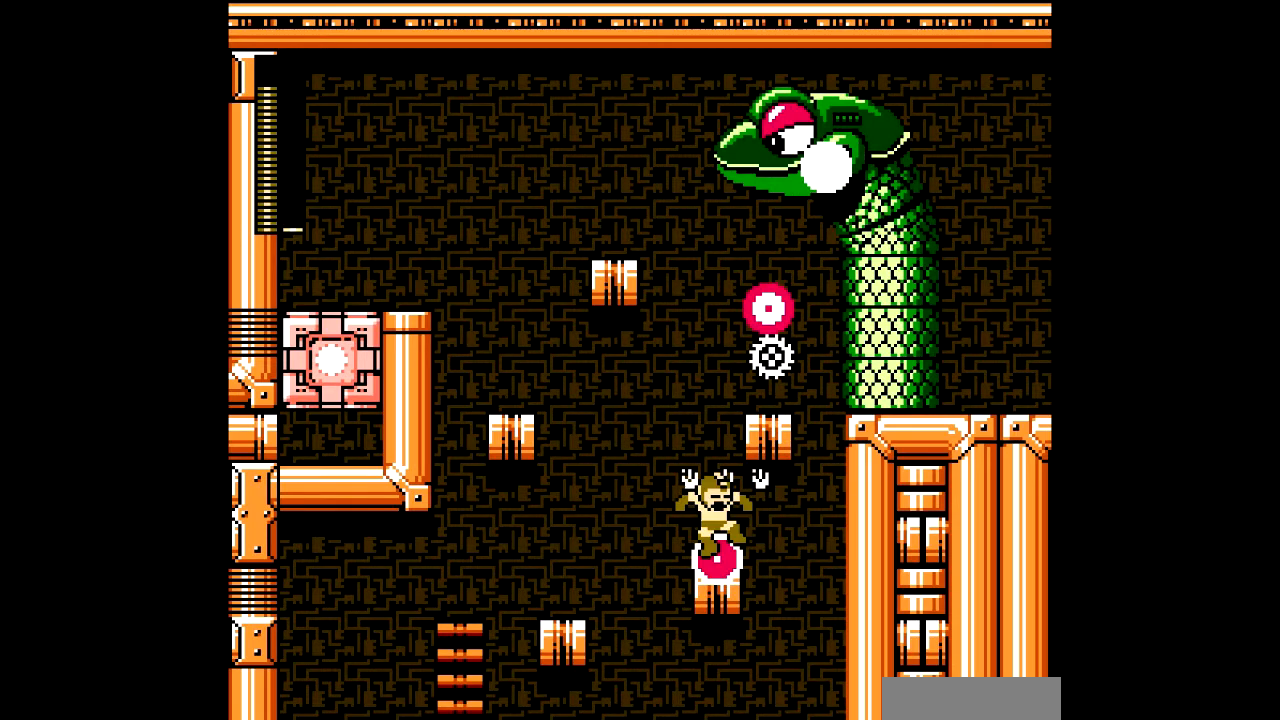
{"buttons": ["DPAD_RIGHT"], "events": [[267, "DPAD_RIGHT", "down"]]}
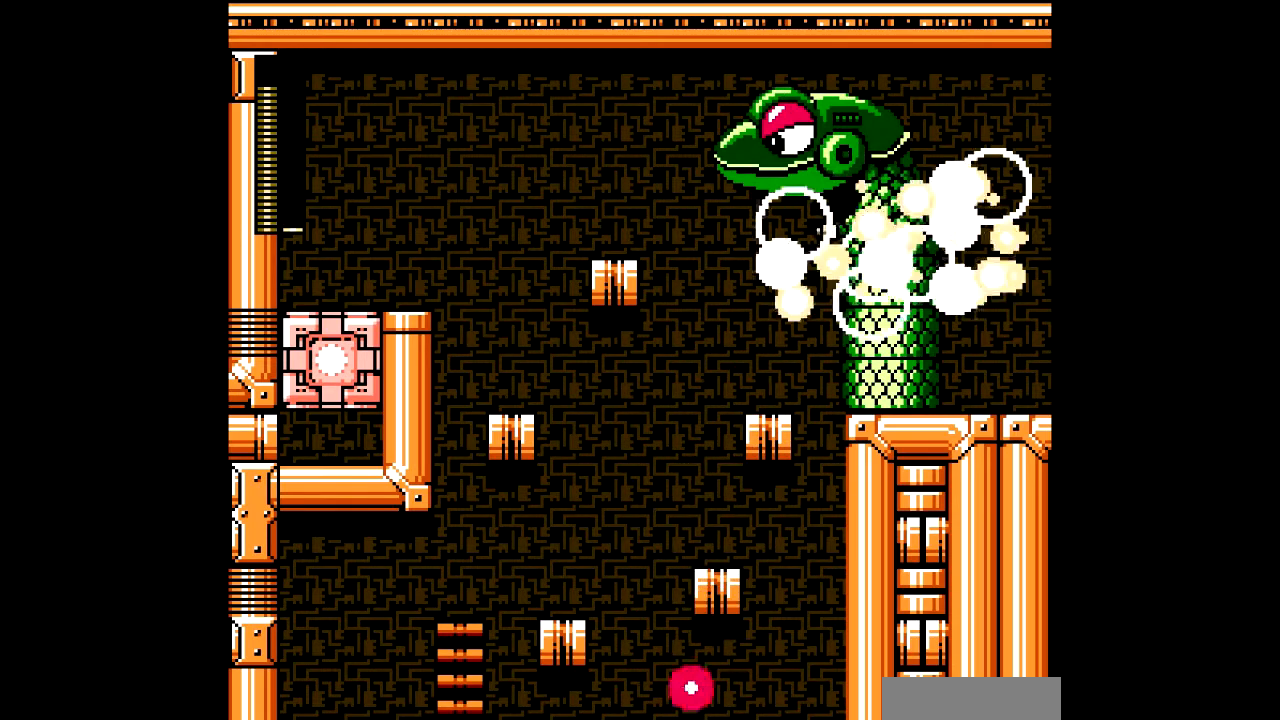
{"buttons": ["DPAD_RIGHT"], "events": [[33, "B", "down"], [100, "DPAD_RIGHT", "up"], [367, "DPAD_RIGHT", "down"], [467, "B", "up"]]}
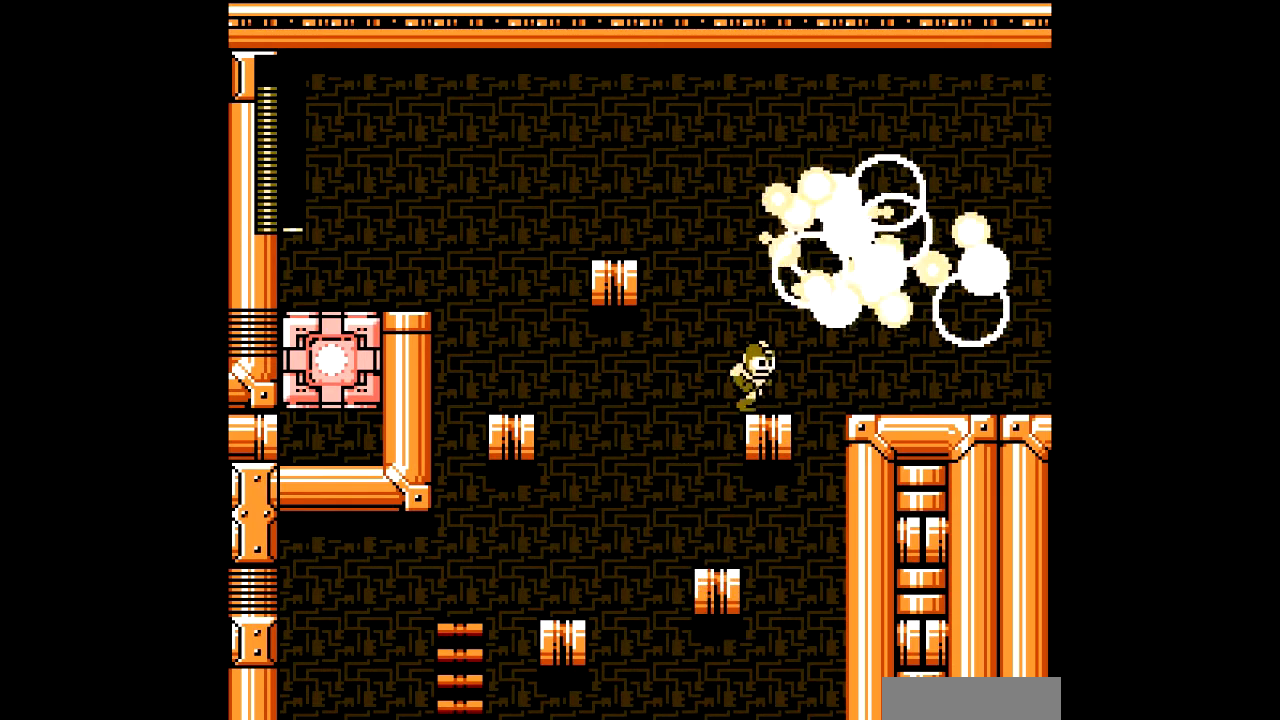
{"buttons": ["DPAD_RIGHT"], "events": [[100, "B", "down"], [400, "B", "up"]]}
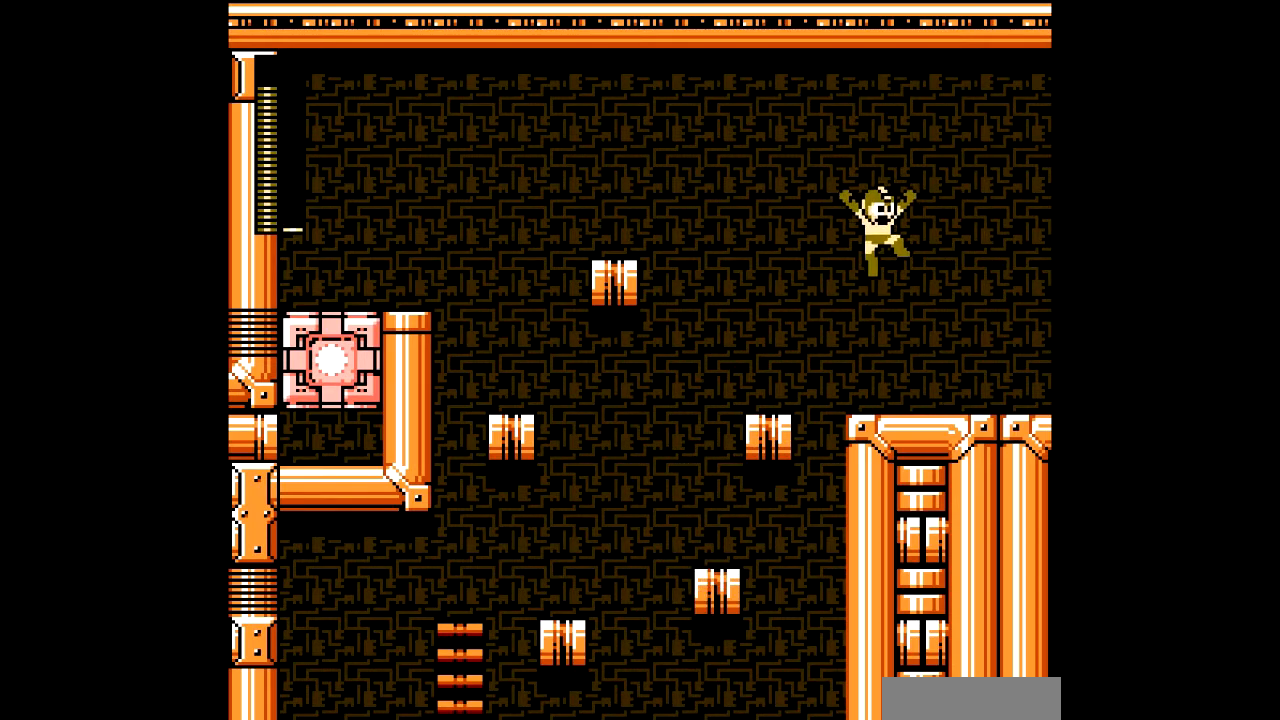
{"buttons": [], "events": [[333, "START", "down"], [433, "DPAD_RIGHT", "up"], [433, "START", "up"]]}
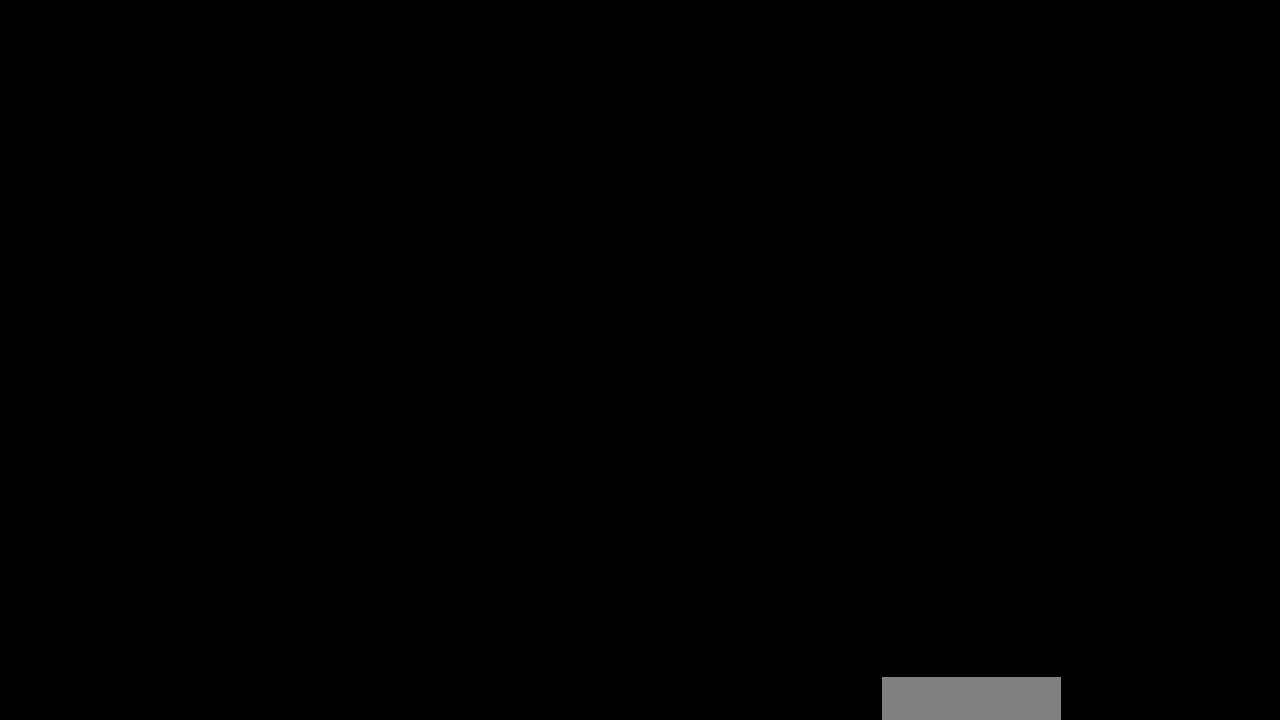
{"buttons": [], "events": [[300, "DPAD_UP", "down"], [434, "DPAD_UP", "up"]]}
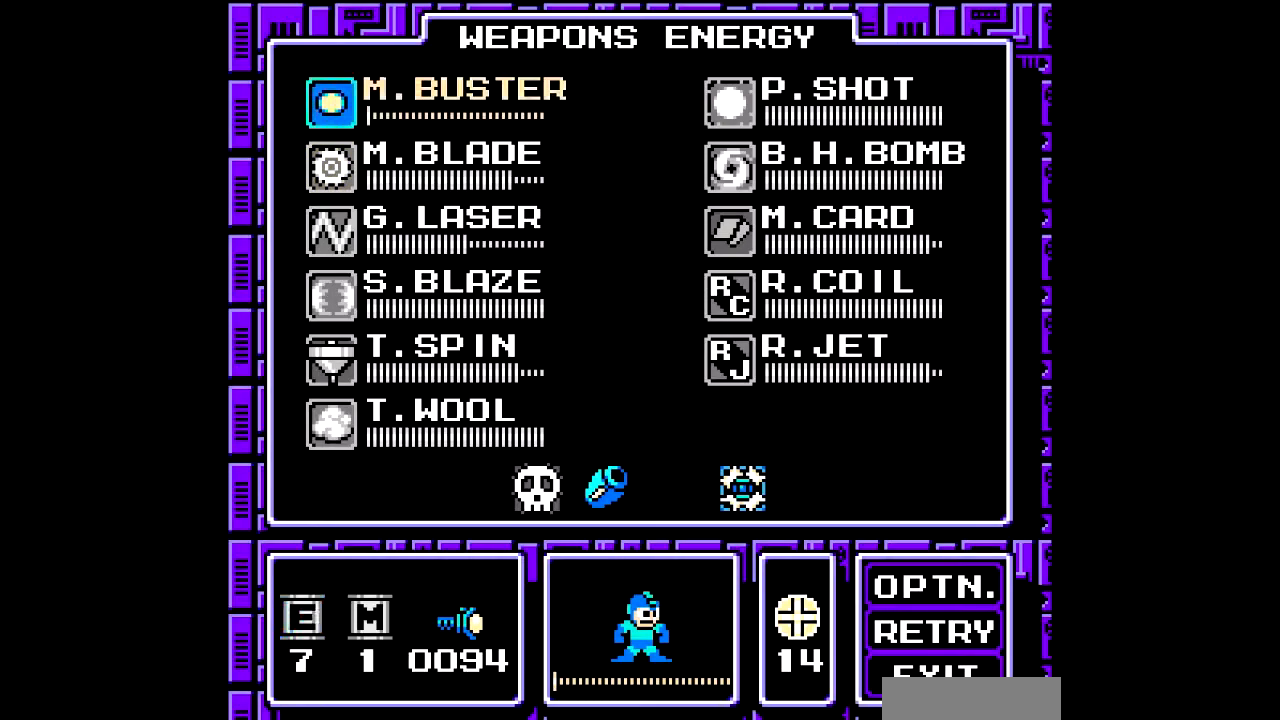
{"buttons": [], "events": [[33, "DPAD_UP", "down"], [133, "DPAD_UP", "up"], [400, "DPAD_UP", "down"], [467, "DPAD_UP", "up"]]}
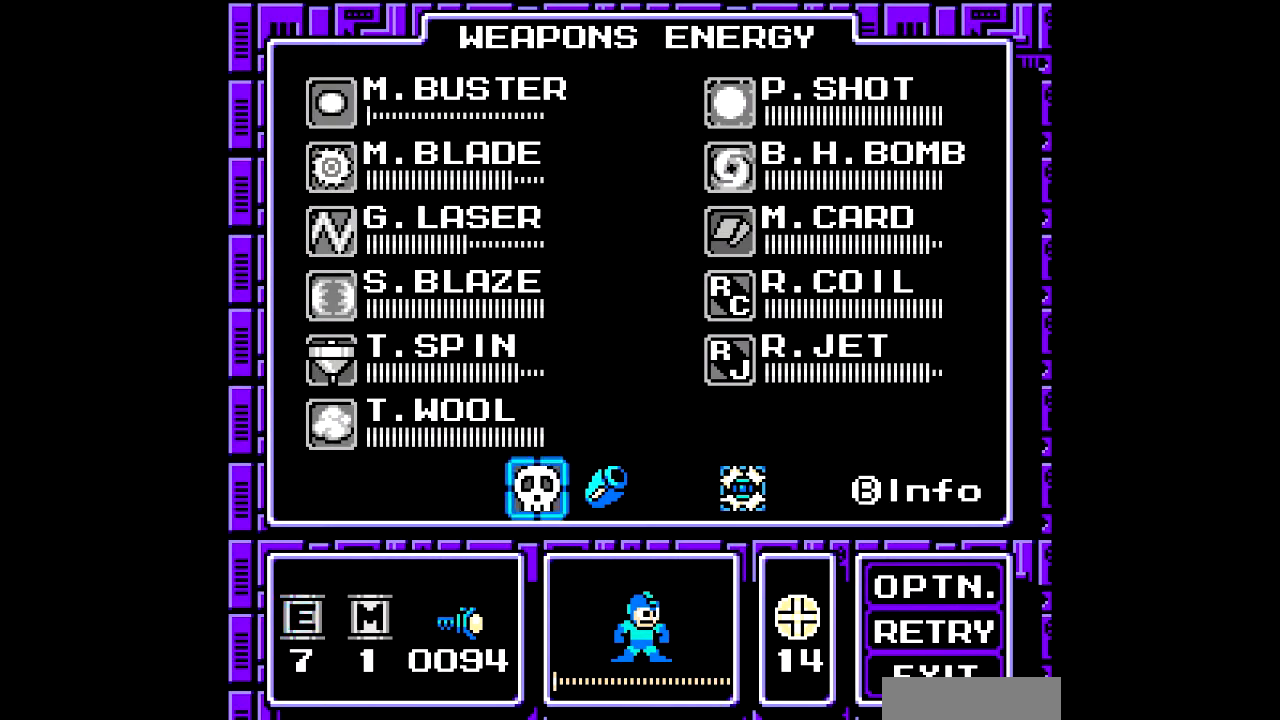
{"buttons": ["START"], "events": [[133, "DPAD_DOWN", "down"], [234, "DPAD_DOWN", "up"], [501, "START", "down"]]}
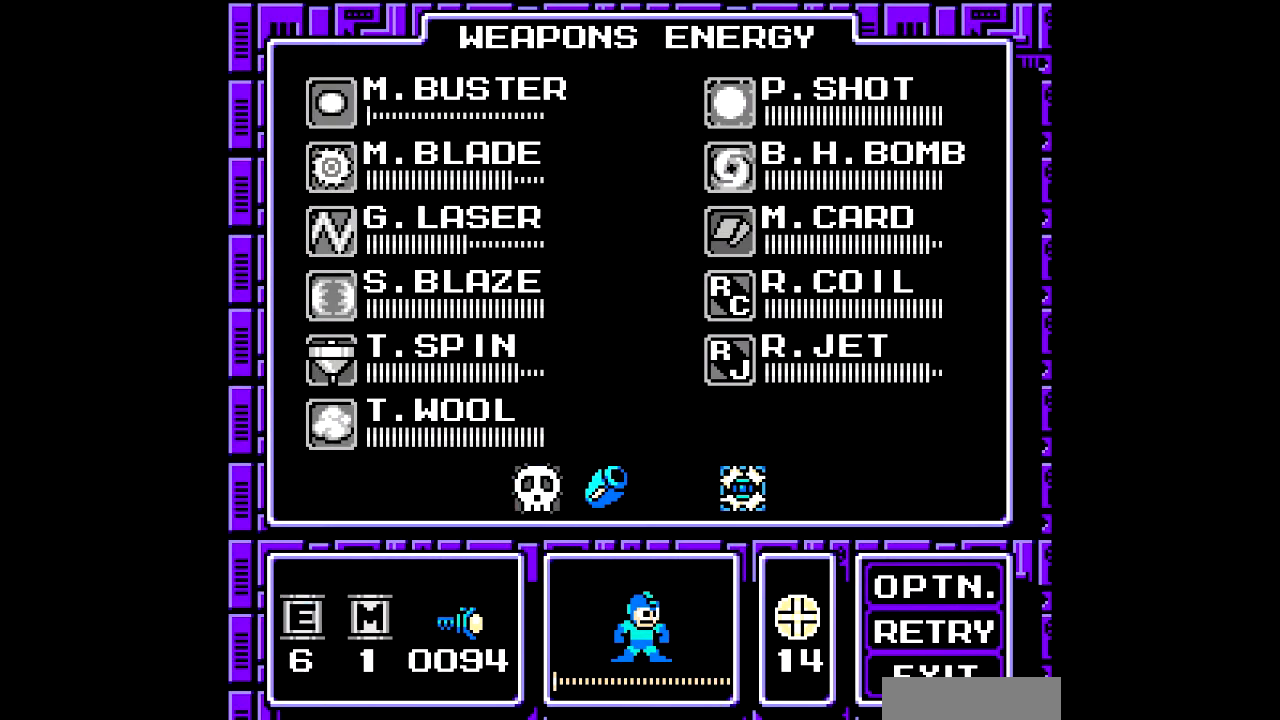
{"buttons": [], "events": [[133, "START", "up"]]}
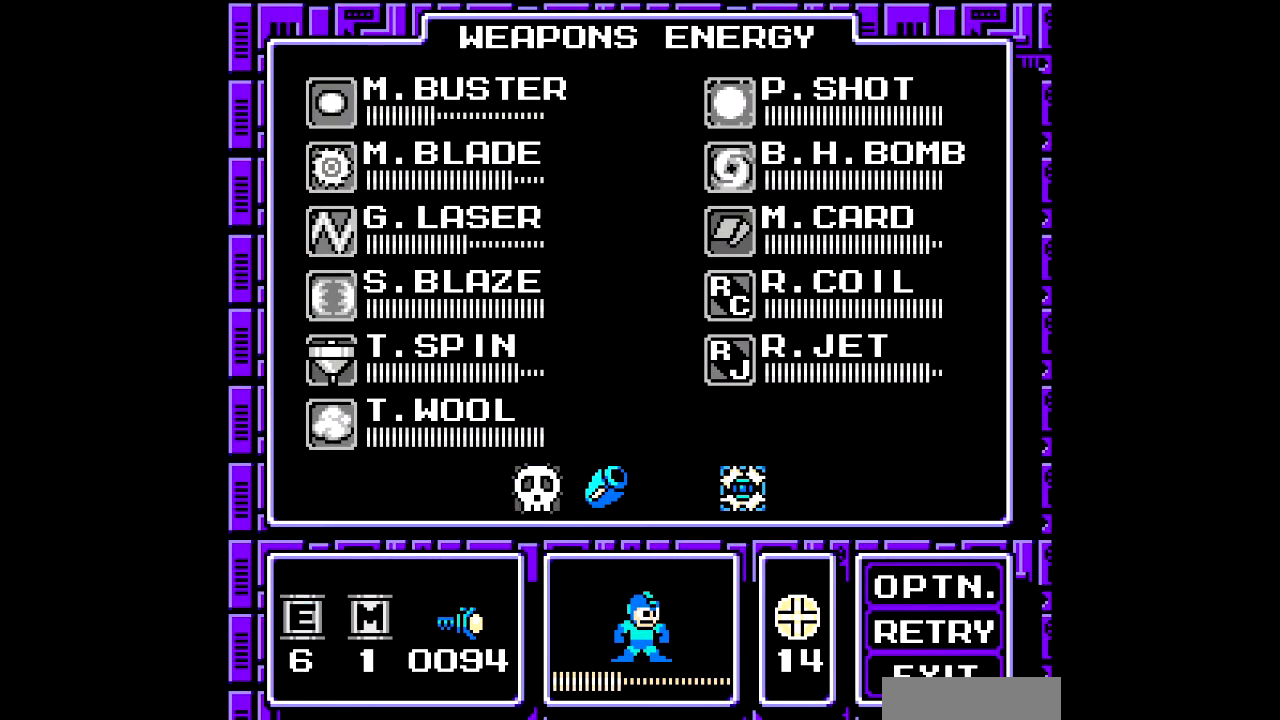
{"buttons": [], "events": []}
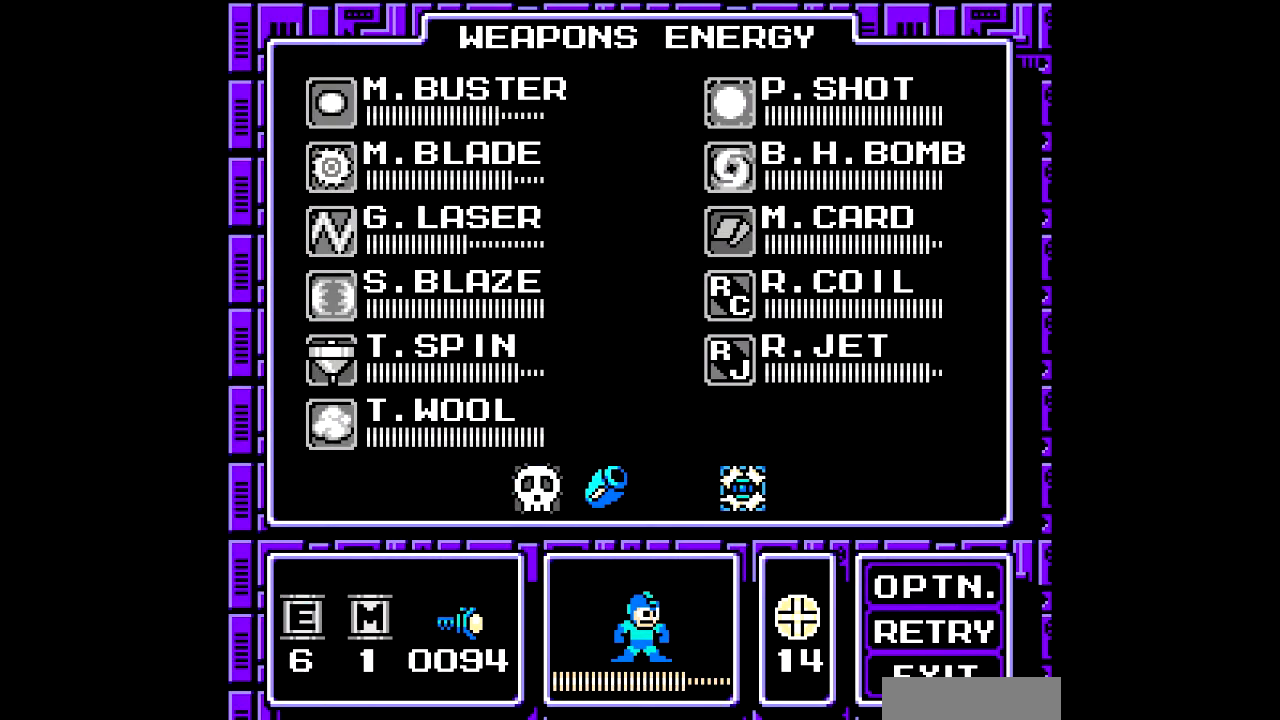
{"buttons": [], "events": []}
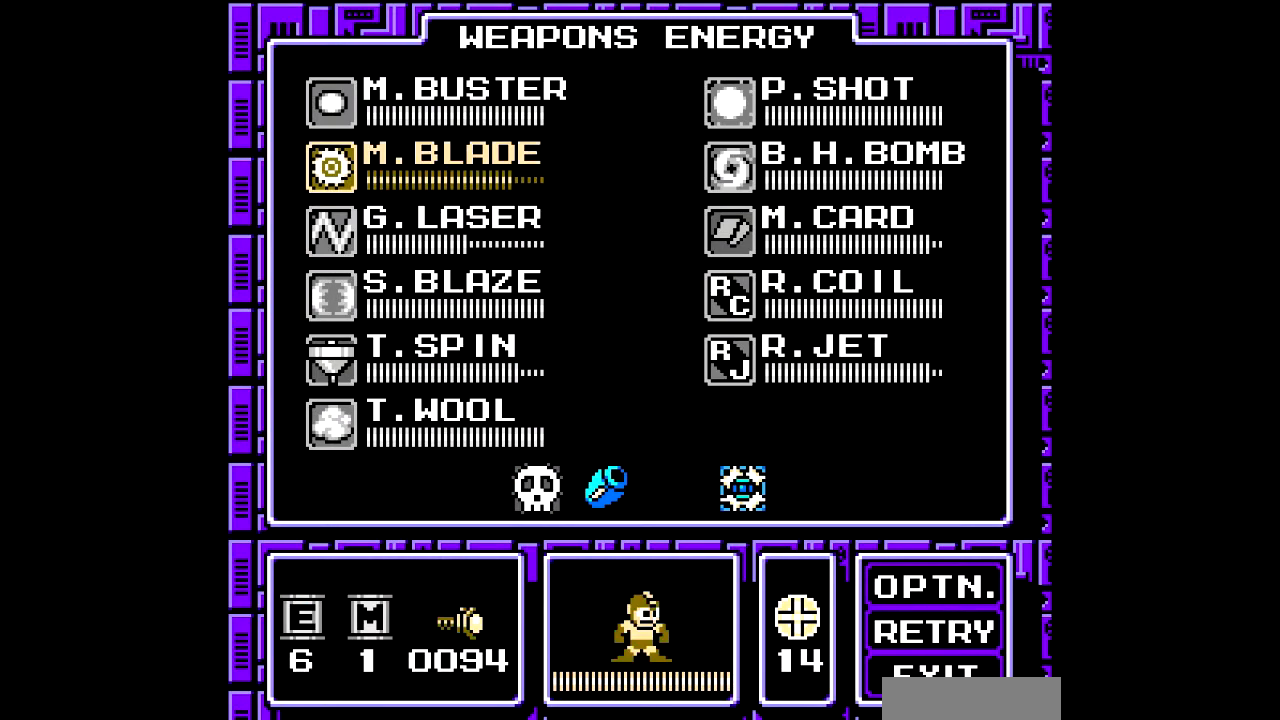
{"buttons": []}
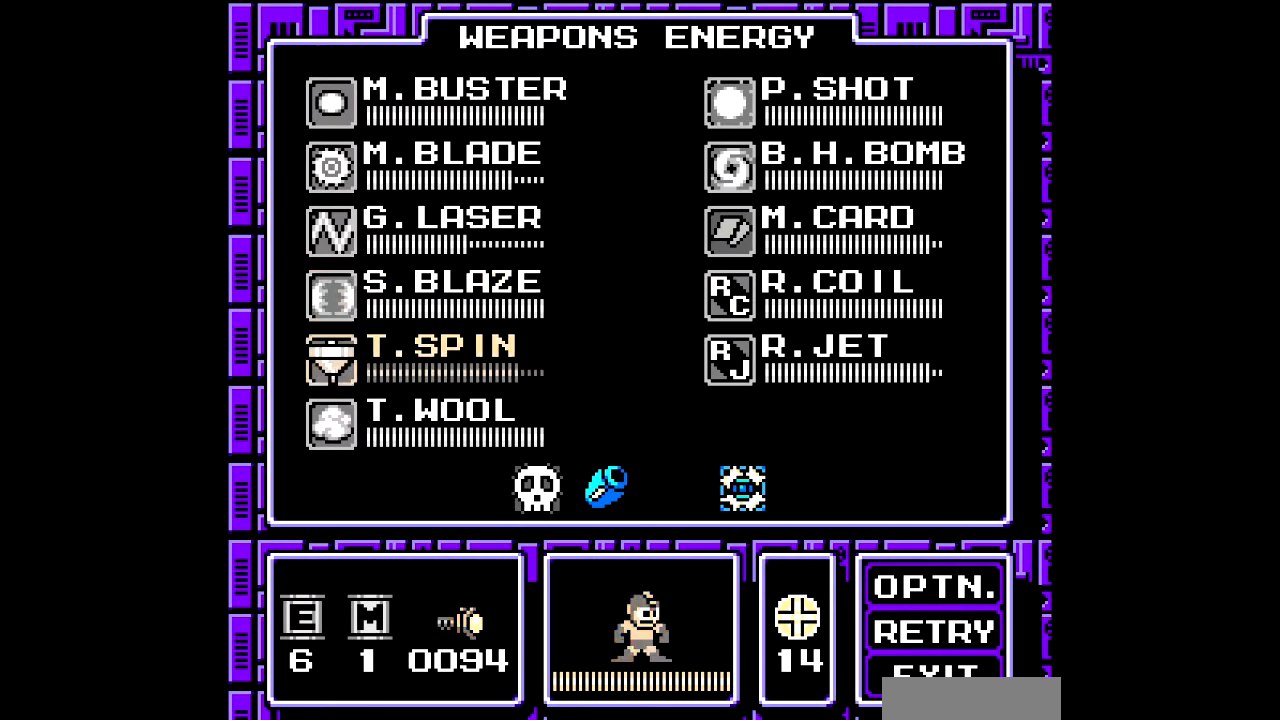
{"buttons": ["C", "DPAD_RIGHT"], "events": [[33, "START", "down"], [133, "START", "up"], [200, "DPAD_RIGHT", "down"], [467, "C", "down"]]}
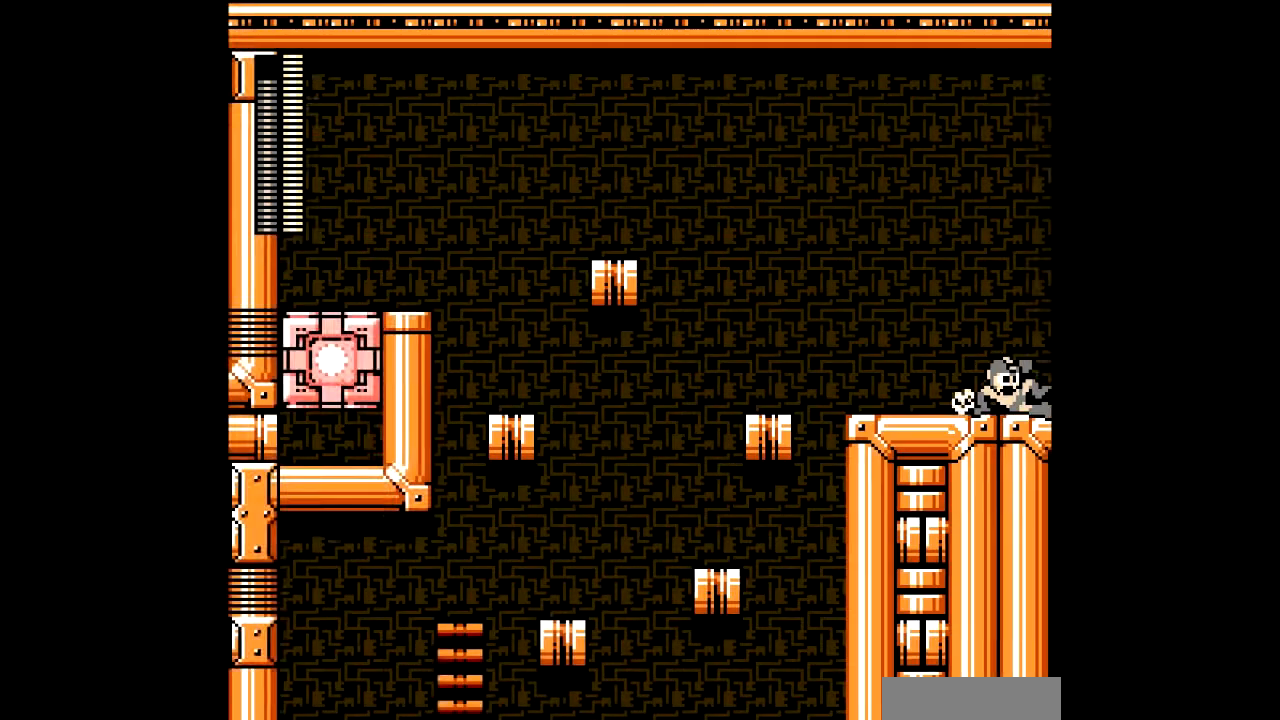
{"buttons": ["DPAD_RIGHT"], "events": [[67, "C", "up"]]}
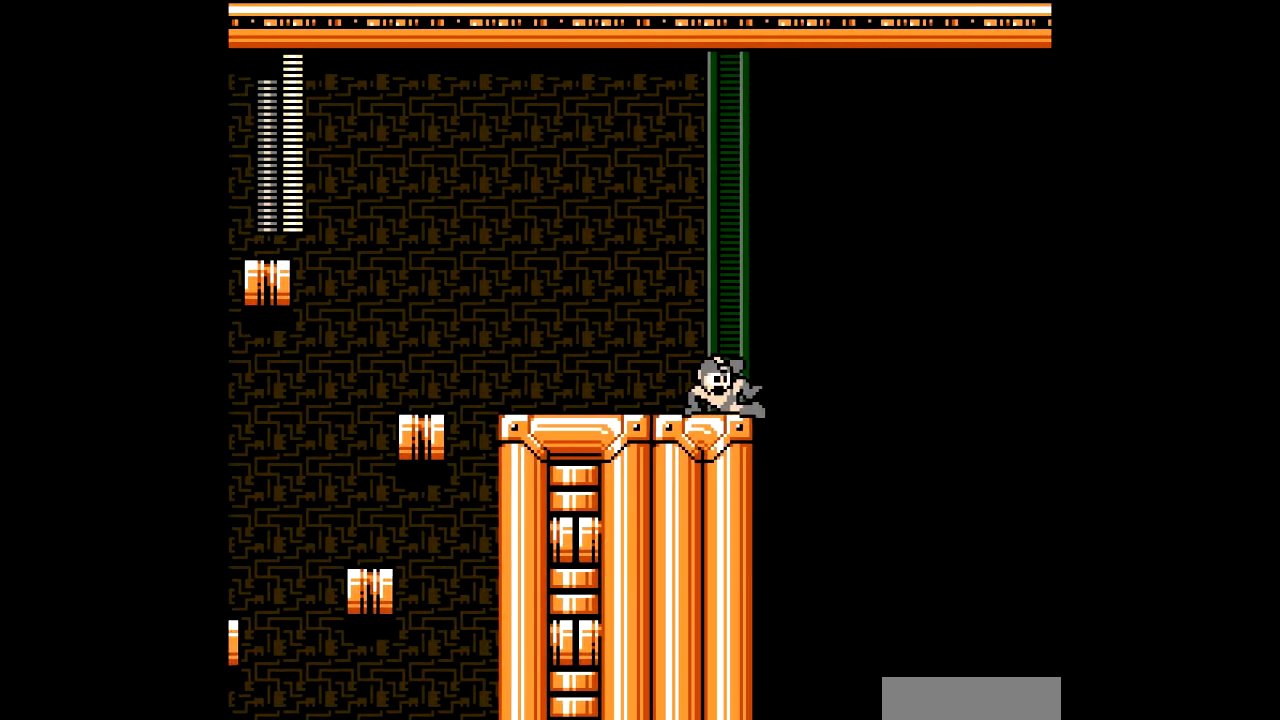
{"buttons": ["DPAD_RIGHT"], "events": [[133, "DPAD_RIGHT", "up"], [266, "DPAD_RIGHT", "down"]]}
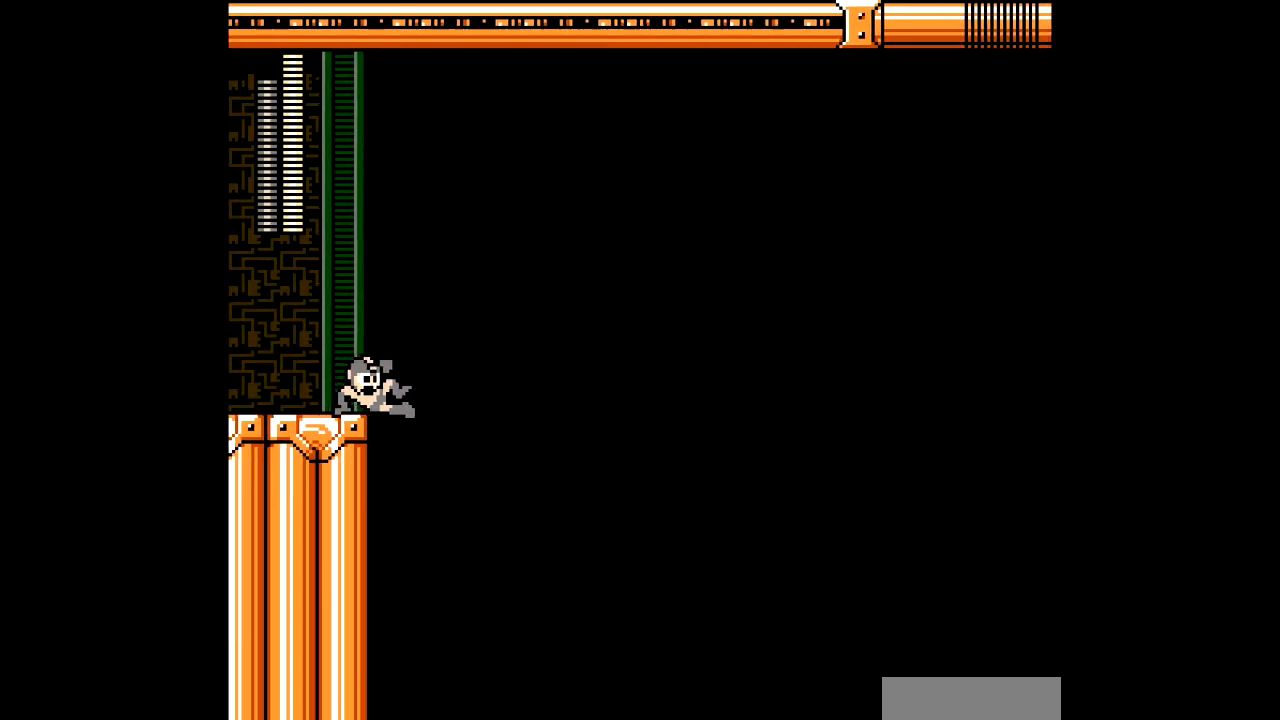
{"buttons": ["DPAD_RIGHT"], "events": []}
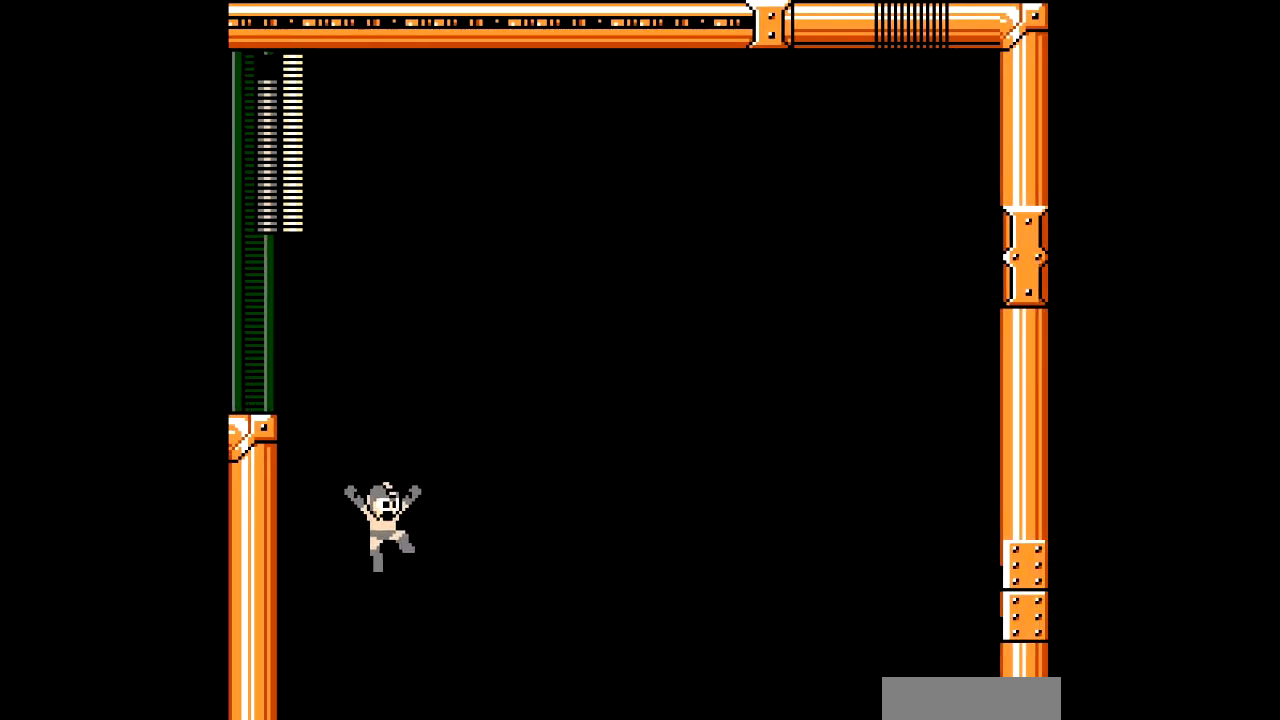
{"buttons": ["DPAD_RIGHT"], "events": [[66, "A", "down"], [333, "A", "up"]]}
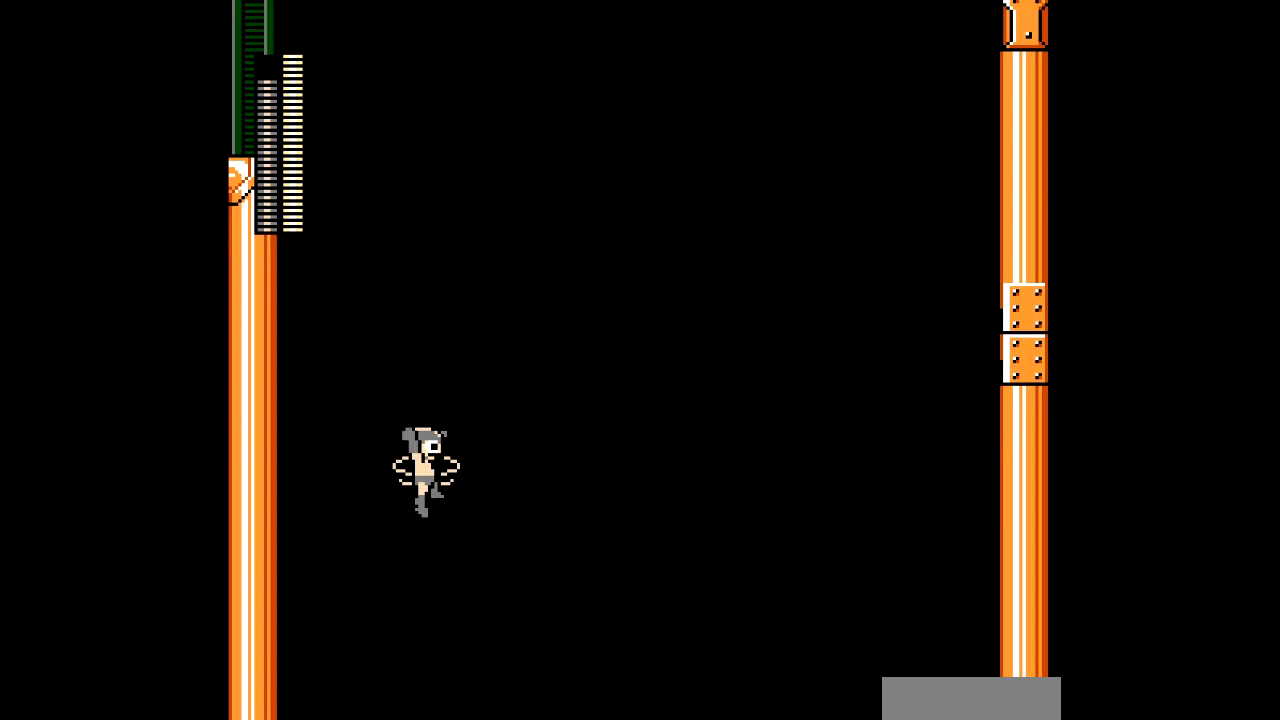
{"buttons": [], "events": [[134, "DPAD_RIGHT", "up"]]}
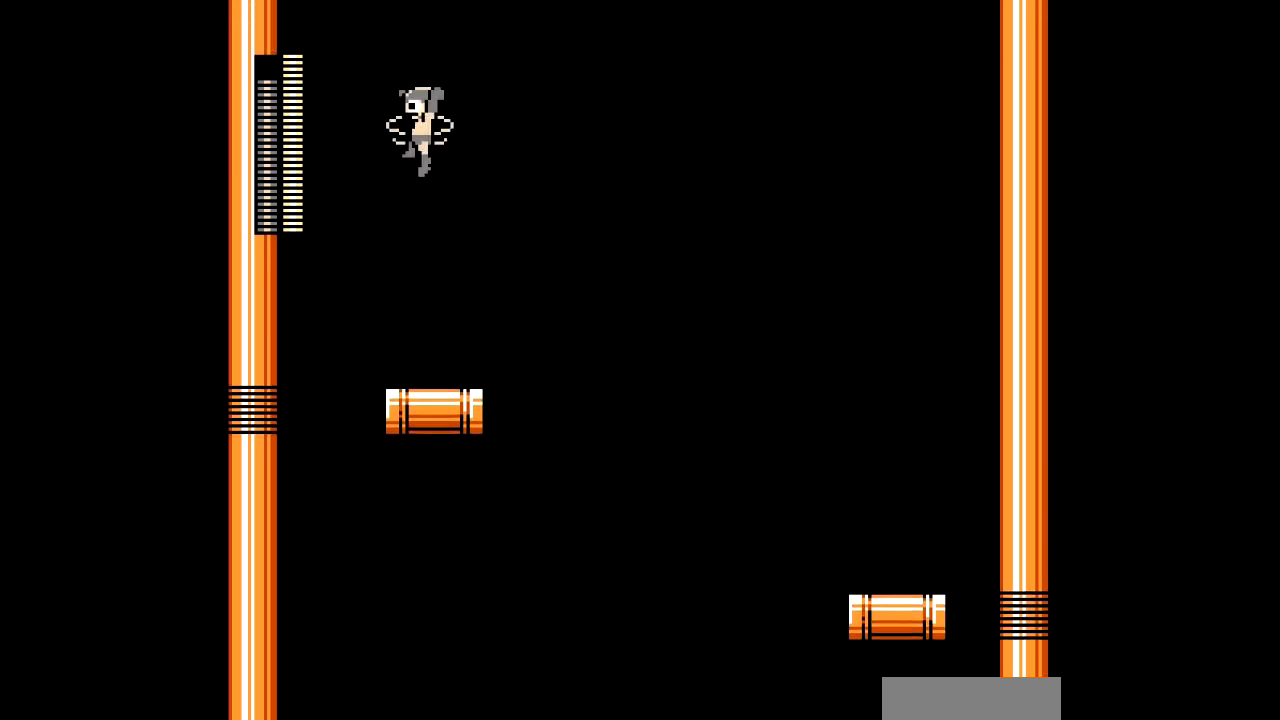
{"buttons": [], "events": [[100, "DPAD_RIGHT", "down"], [200, "DPAD_RIGHT", "up"]]}
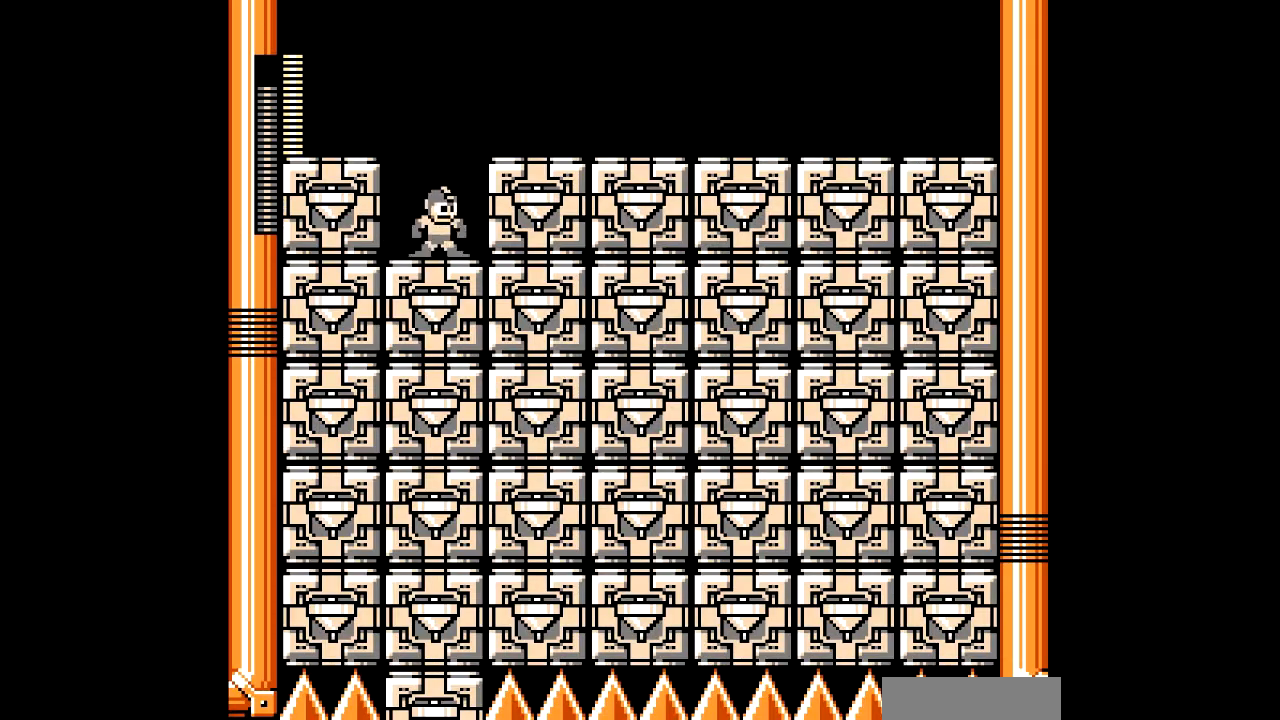
{"buttons": ["DPAD_RIGHT"], "events": [[133, "B", "down"], [200, "DPAD_RIGHT", "down"], [234, "B", "up"], [300, "A", "down"], [400, "A", "up"]]}